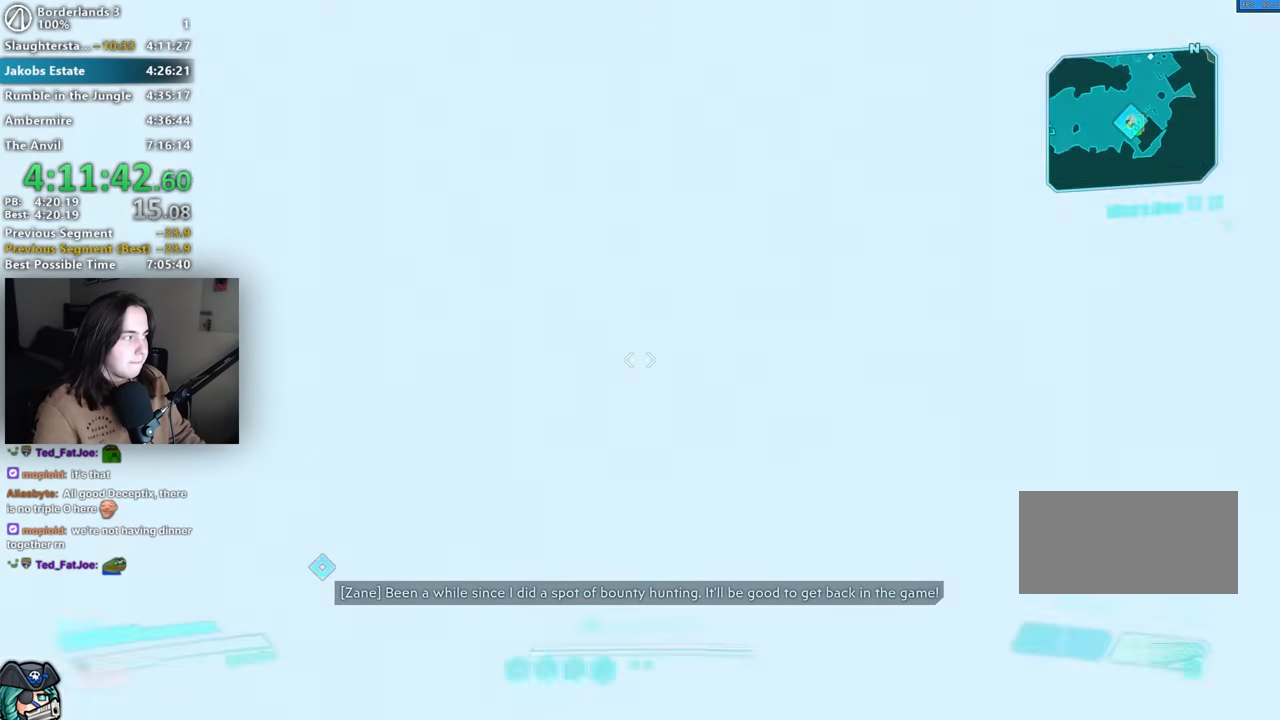
Gameplay with keyboard and mouse; each line is a JSON object with the keys and mouse buttons held at the frame after it. "events" lists presses ("down") and releases ("up") of "1", "2", "3", "4", "5", "a", "alt", "b", "c", "caps_lock", "ctrl", "d", "down", "e", "f", "g", "left", "q", "r", "right", "s", "shift", "space", "t", "tab", "up", "v", "w", "x", "z", "mouse_left", "mouse_middle", "mouse_right", "mouse_mb4", "mouse_mb5", "mouse_wheel_up" and "mouse_wheel_down" between this image and that frame as [ms after this image, input, new state], when the widget could be followed in between. "mouse_left", "mouse_middle", "mouse_right", "mouse_mb4", "mouse_mb5", "mouse_wheel_up", "mouse_wheel_down" = the "left", "middle", "right", "mb4", "mb5", "wheel_up", "wheel_down" buttons of the "mouse" list. No other keys are recorded. Not read: mouse_move other_keys.
{"keys": ["shift", "w"], "mouse": [], "events": [[300, "shift", "down"], [300, "w", "down"], [400, "shift", "up"], [500, "shift", "down"]]}
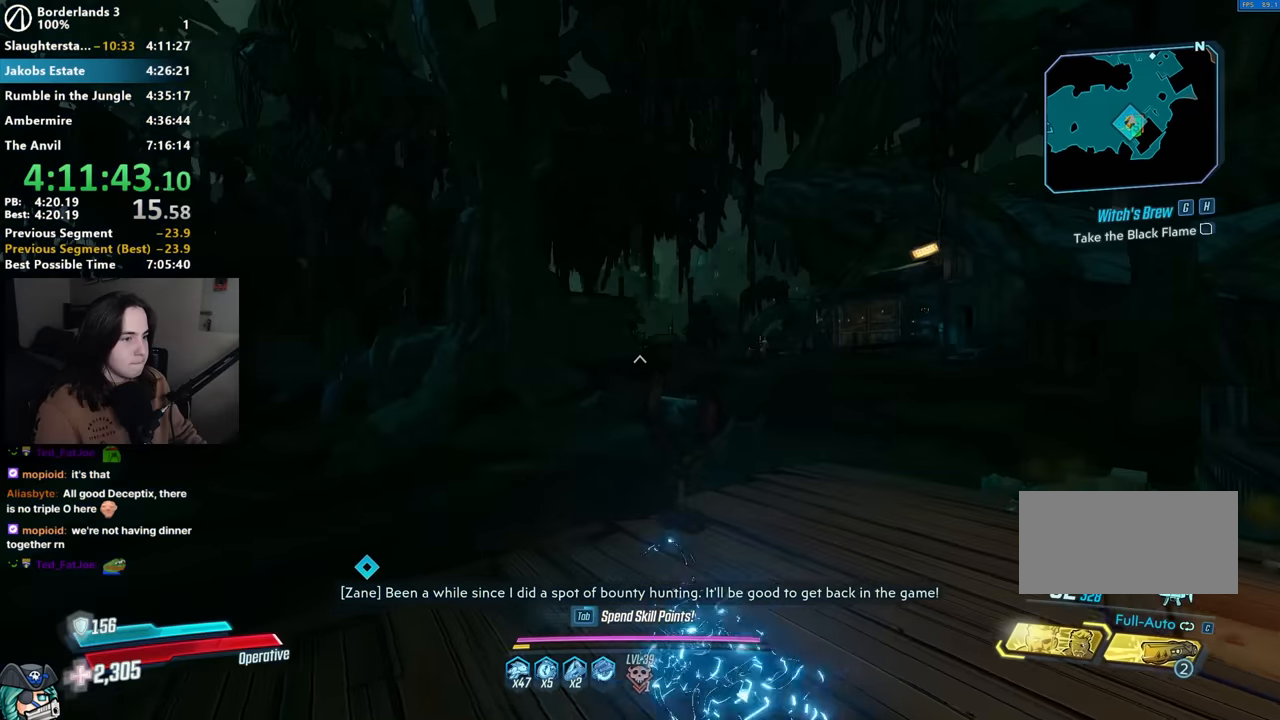
{"keys": ["w"], "mouse": [], "events": [[83, "shift", "up"], [133, "shift", "down"], [266, "shift", "up"], [333, "shift", "down"], [466, "shift", "up"]]}
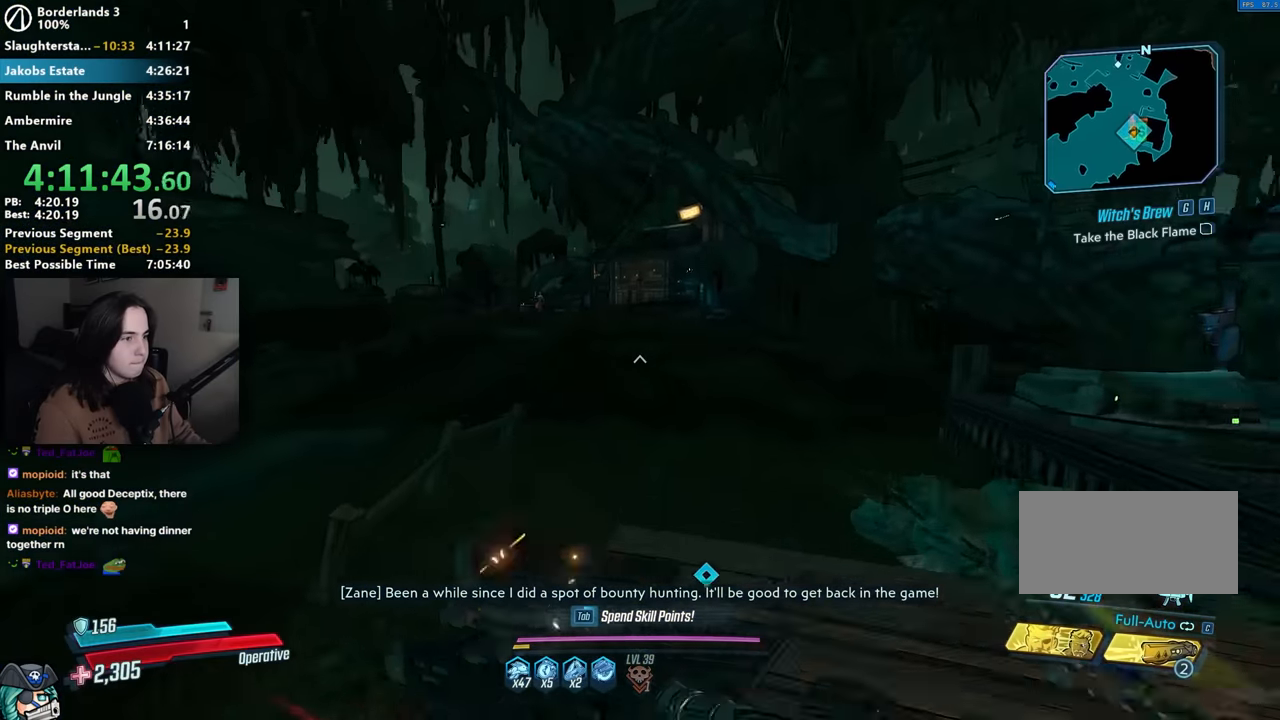
{"keys": ["a", "w"], "mouse": [], "events": [[150, "space", "down"], [200, "space", "up"], [300, "a", "down"]]}
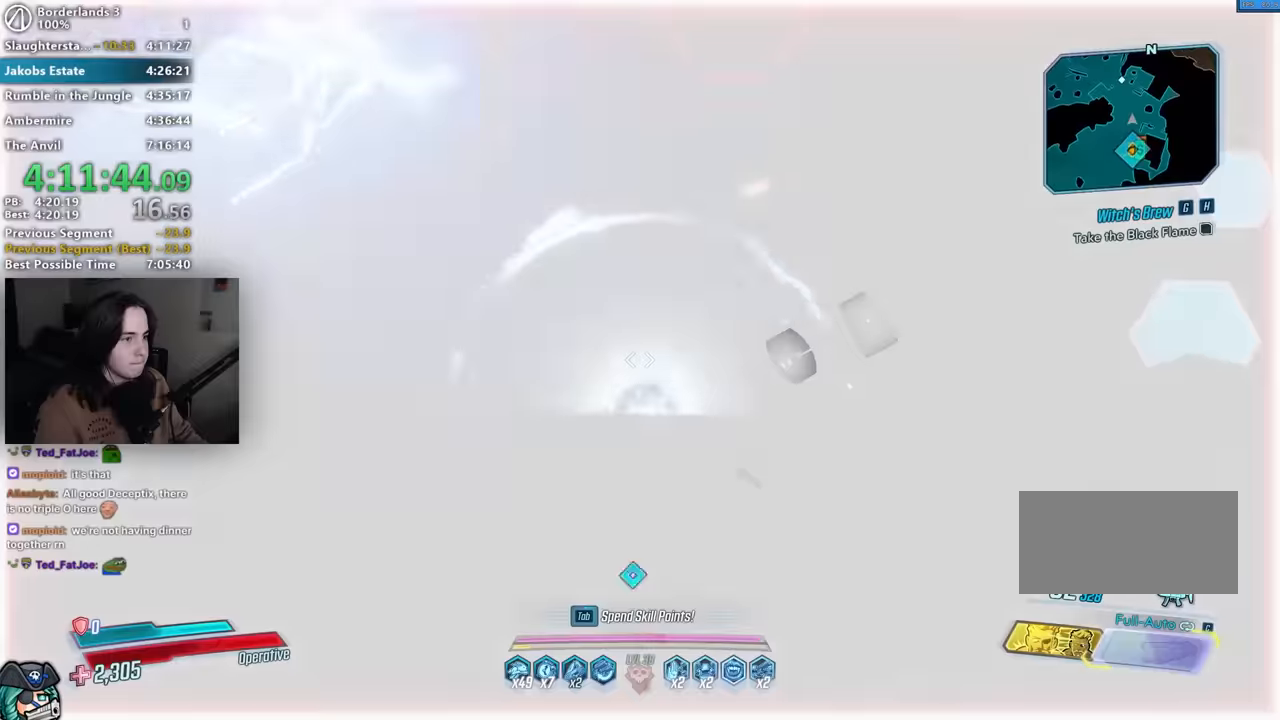
{"keys": ["w"], "mouse": [], "events": [[250, "a", "up"], [450, "a", "down"], [500, "a", "up"]]}
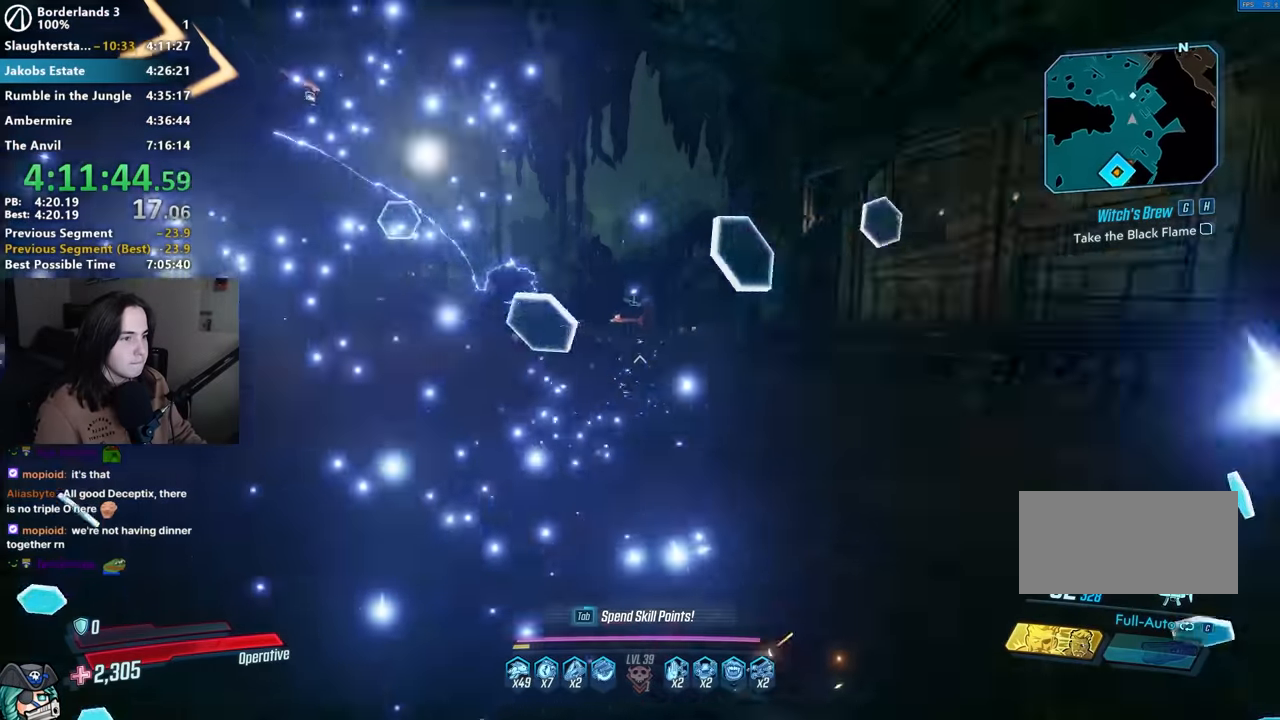
{"keys": ["e"], "mouse": [], "events": [[133, "w", "up"], [466, "e", "down"]]}
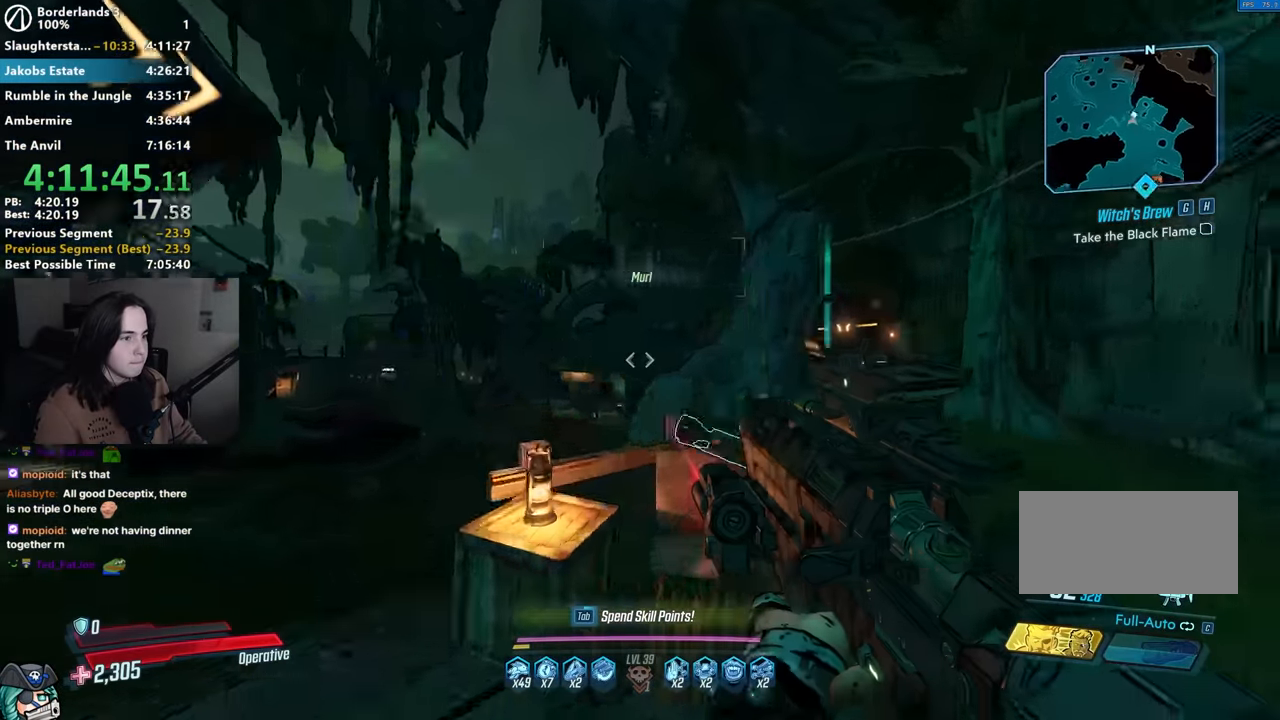
{"keys": ["a"], "mouse": [], "events": [[16, "s", "down"], [50, "e", "up"], [100, "e", "down"], [200, "e", "up"], [250, "e", "down"], [333, "e", "up"], [383, "e", "down"], [383, "s", "up"], [433, "a", "down"], [483, "e", "up"]]}
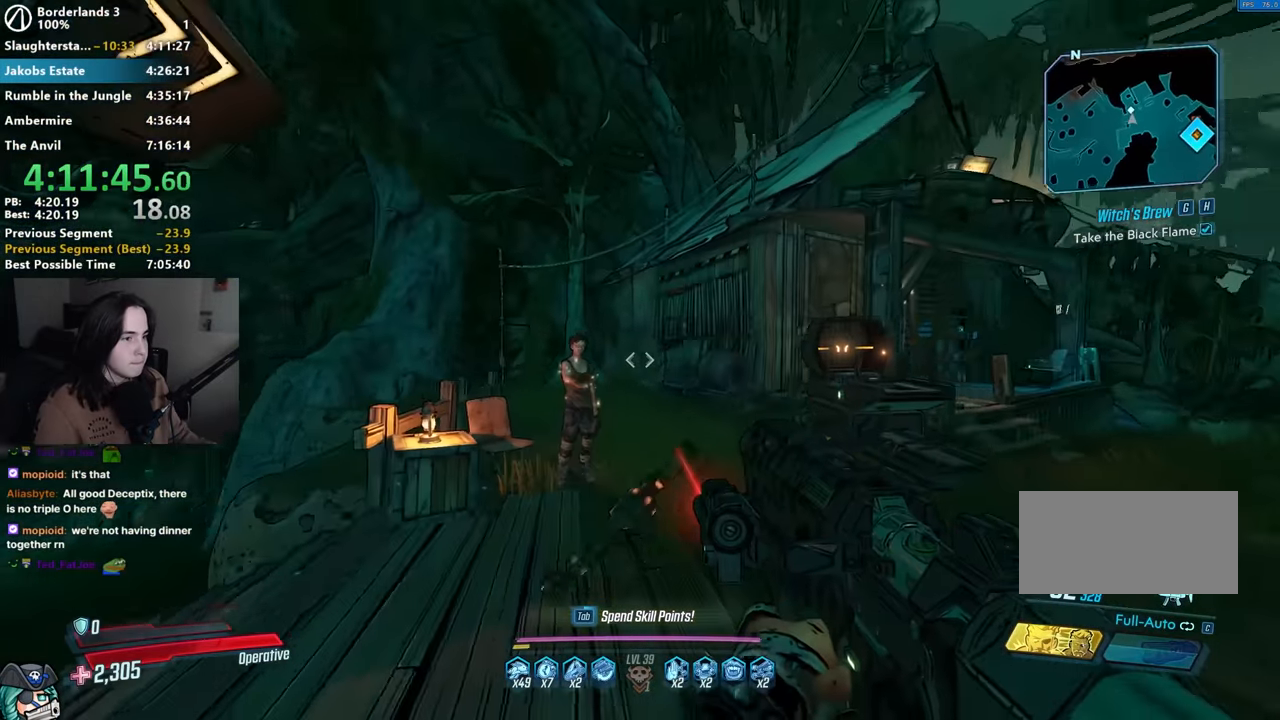
{"keys": ["f", "w"], "mouse": [], "events": [[16, "e", "down"], [66, "w", "down"], [116, "e", "up"], [266, "a", "up"], [400, "shift", "down"], [500, "f", "down"], [500, "shift", "up"]]}
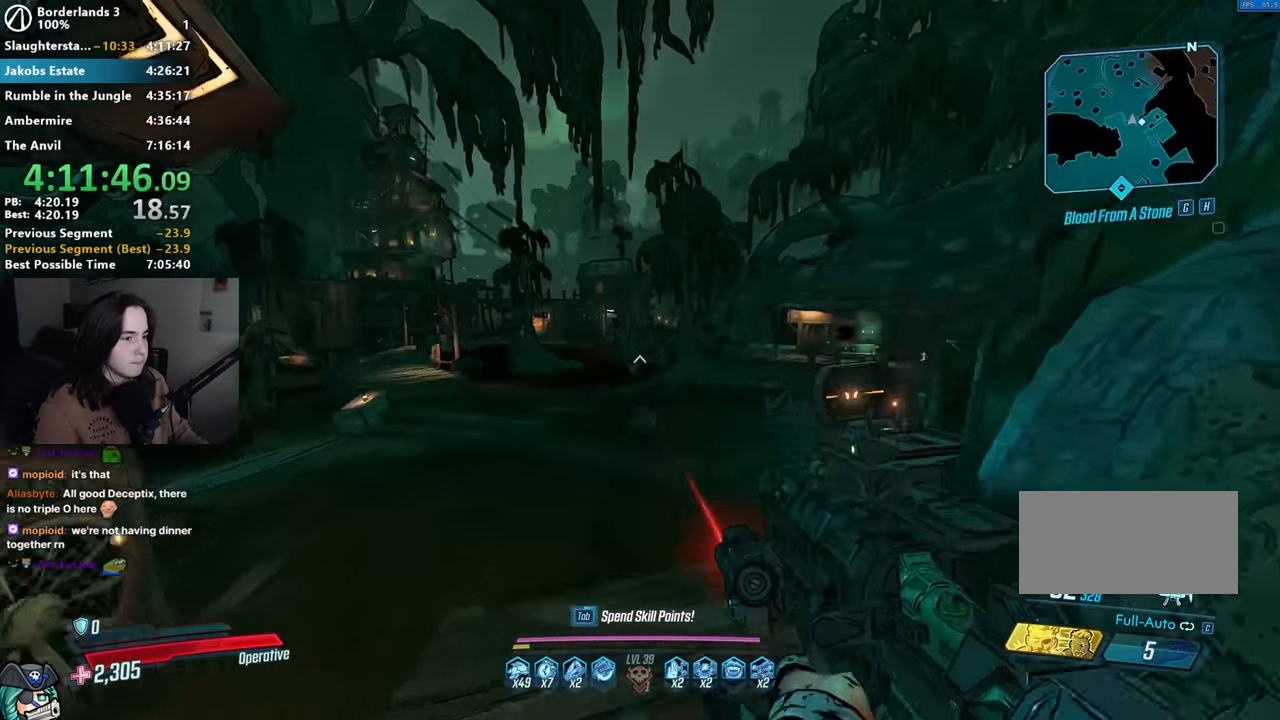
{"keys": [], "mouse": [], "events": [[150, "f", "up"], [316, "w", "up"]]}
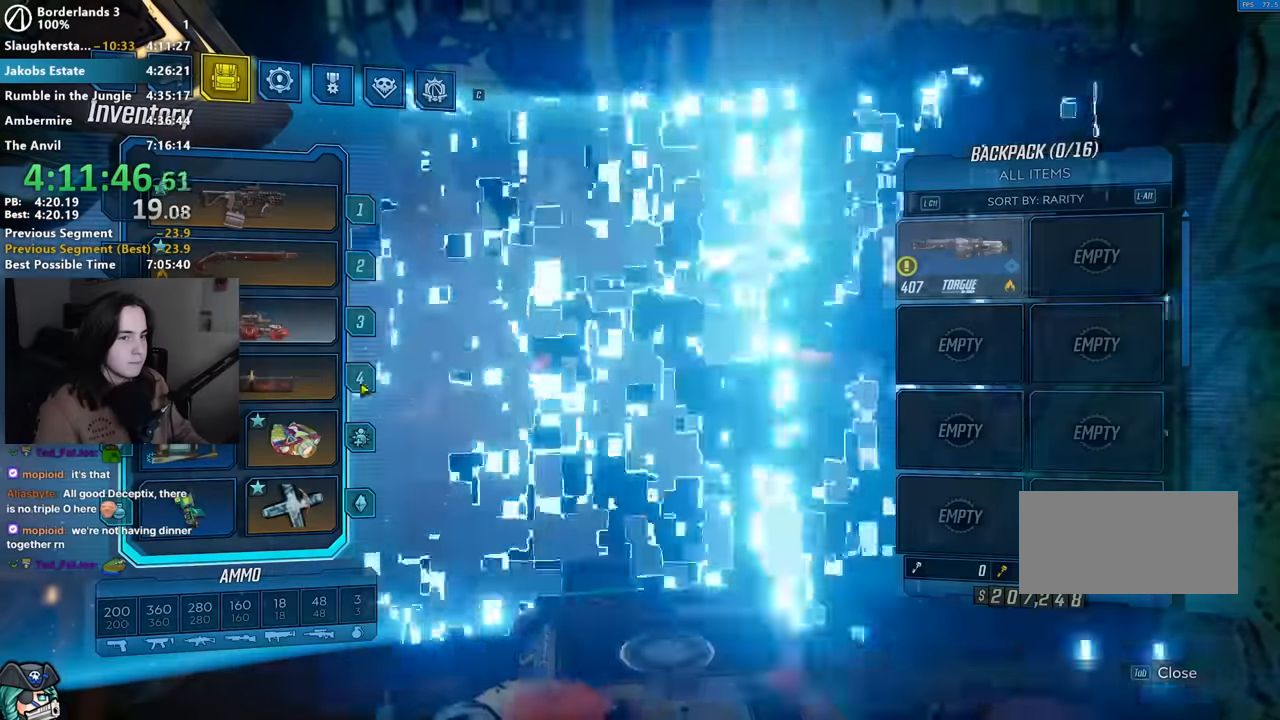
{"keys": [], "mouse": ["left"], "events": [[483, "mouse_left", "down"]]}
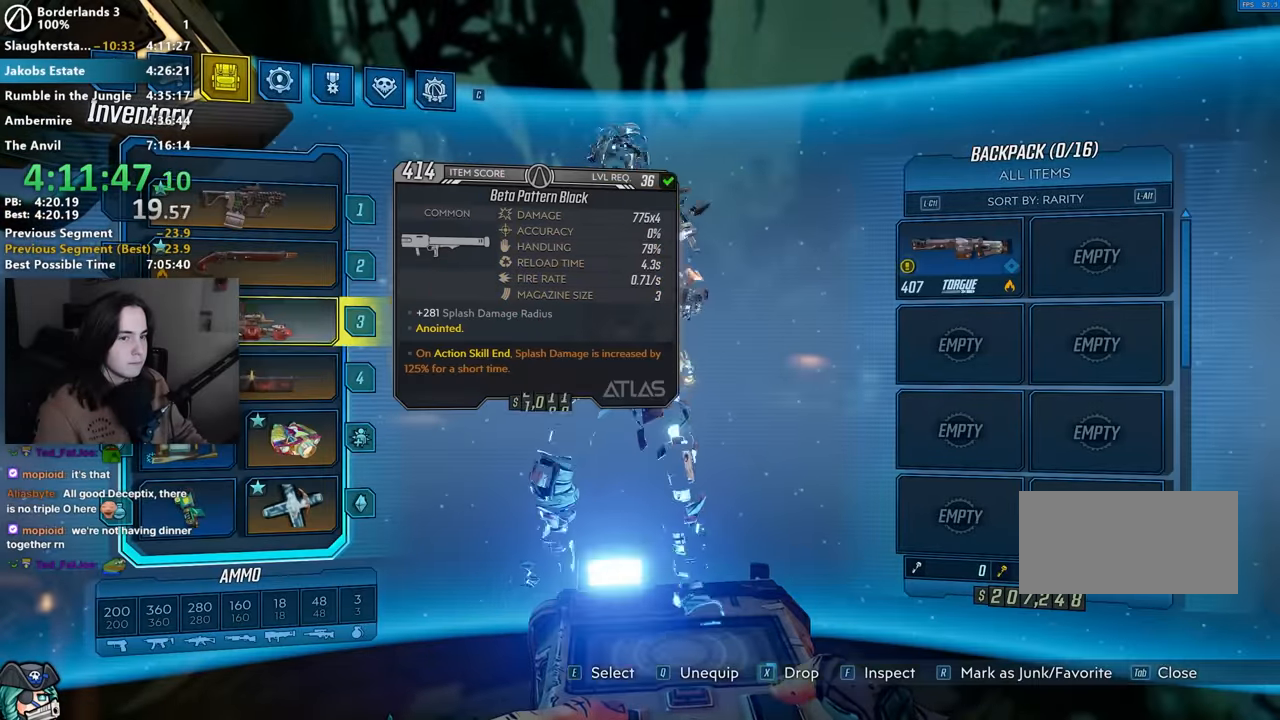
{"keys": [], "mouse": [], "events": [[16, "mouse_left", "up"], [450, "mouse_left", "down"], [483, "mouse_left", "up"]]}
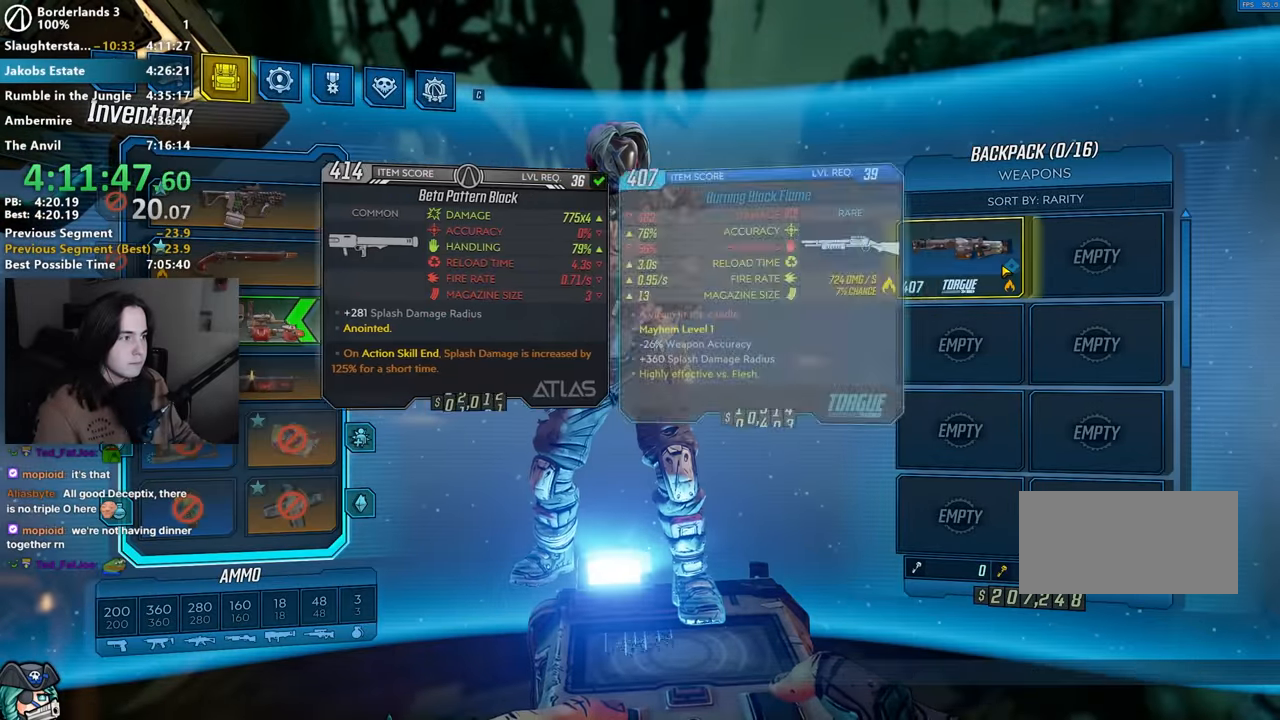
{"keys": ["w"], "mouse": [], "events": [[333, "shift", "down"], [333, "w", "down"], [466, "shift", "up"]]}
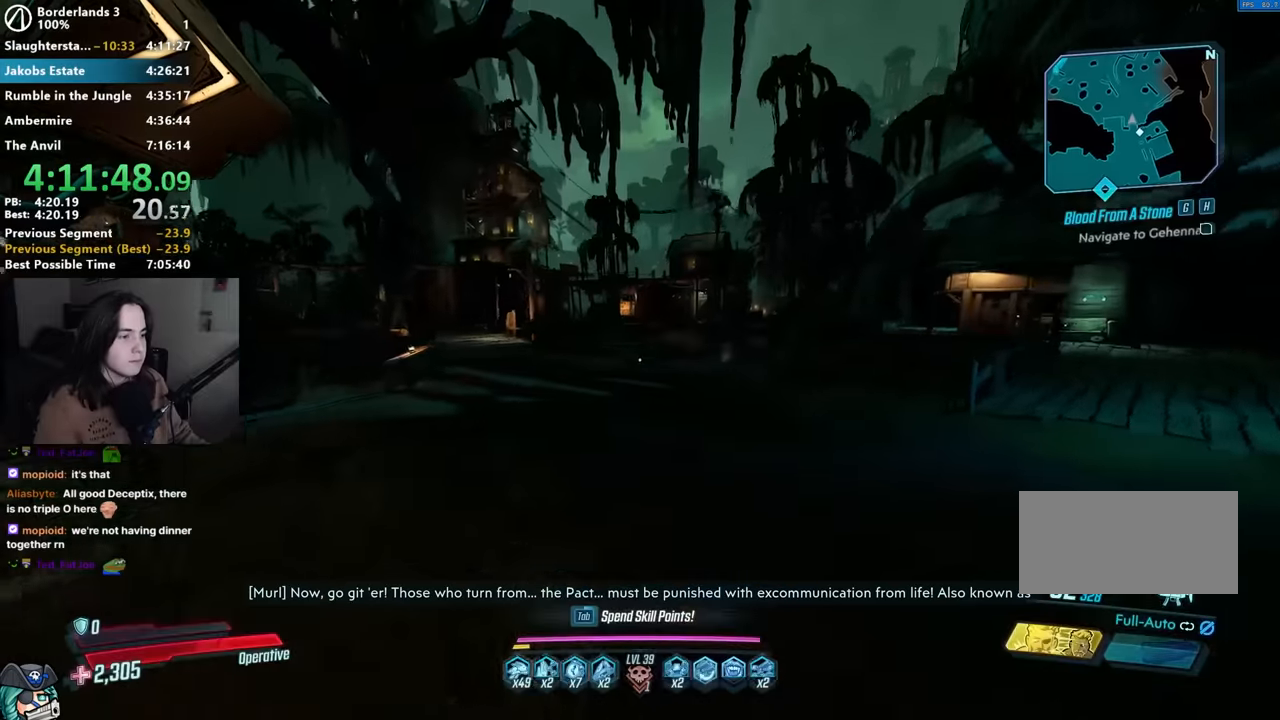
{"keys": ["w"], "mouse": [], "events": [[16, "shift", "down"], [116, "shift", "up"], [199, "shift", "down"], [249, "shift", "up"], [383, "2", "down"], [483, "2", "up"]]}
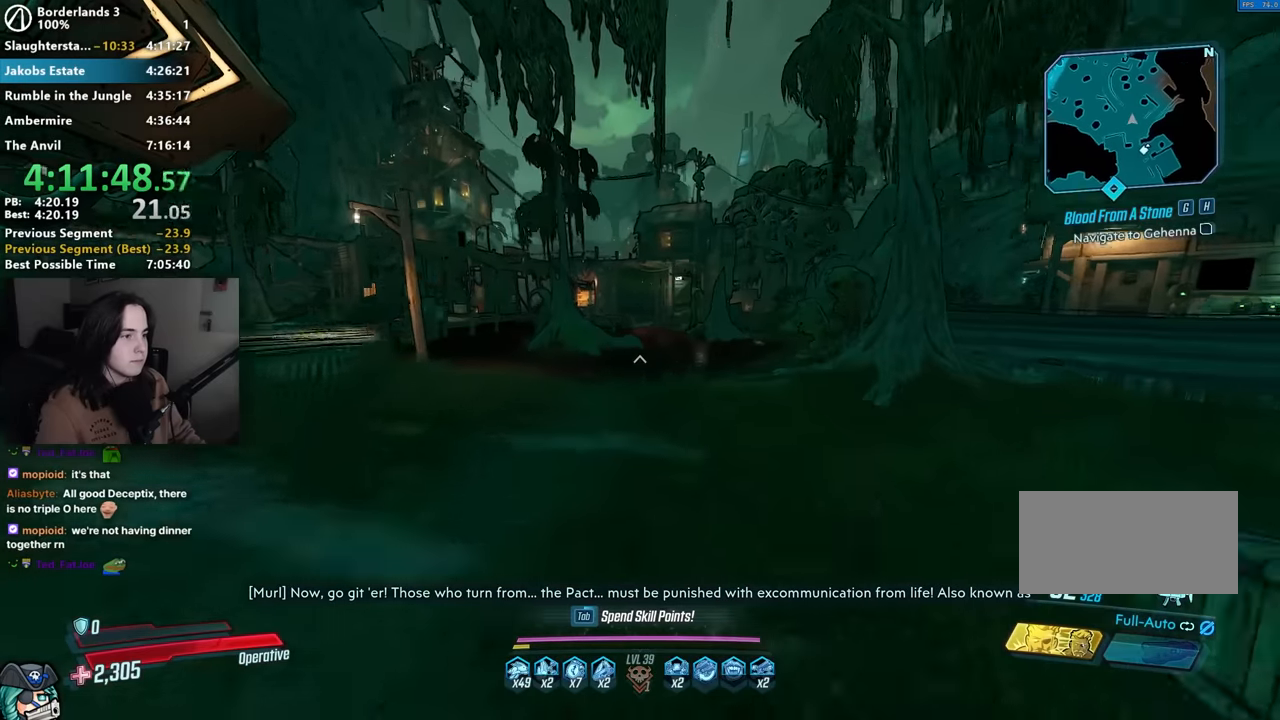
{"keys": ["w"], "mouse": [], "events": [[117, "shift", "down"], [217, "shift", "up"], [317, "shift", "down"], [350, "space", "down"], [400, "shift", "up"], [400, "space", "up"]]}
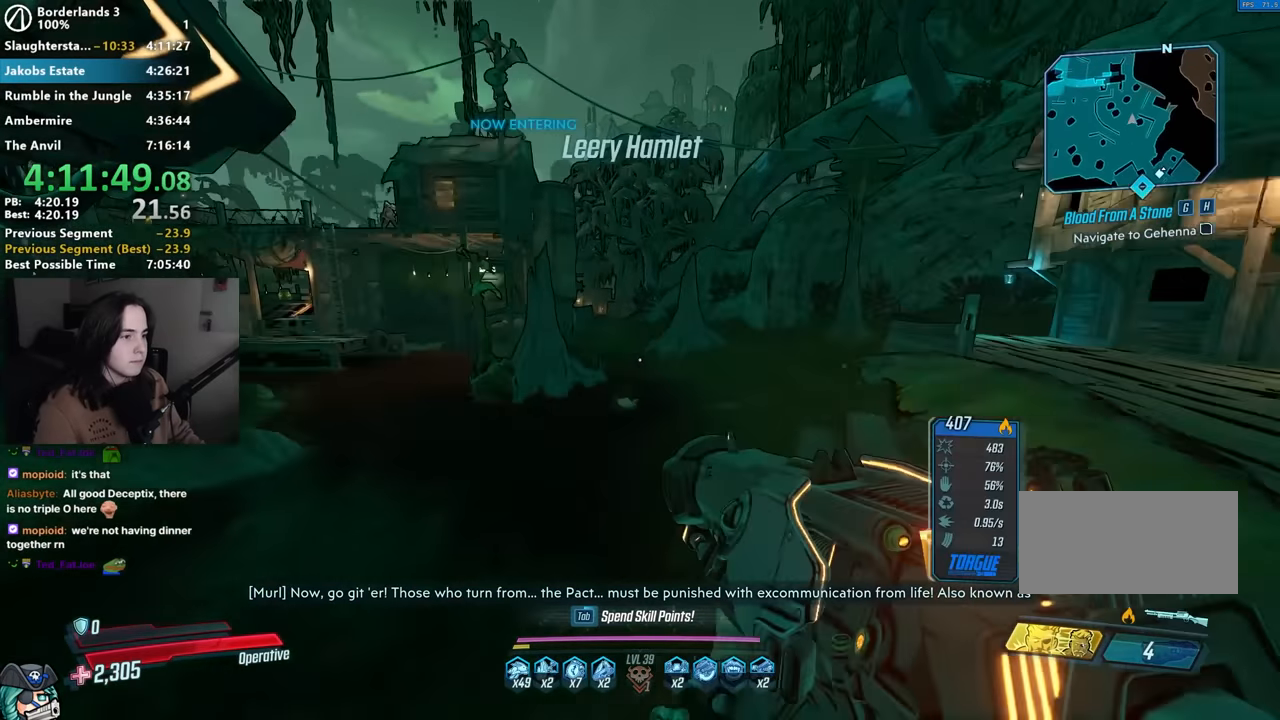
{"keys": ["w"], "mouse": [], "events": [[84, "a", "down"], [184, "a", "up"], [317, "a", "down"], [467, "a", "up"]]}
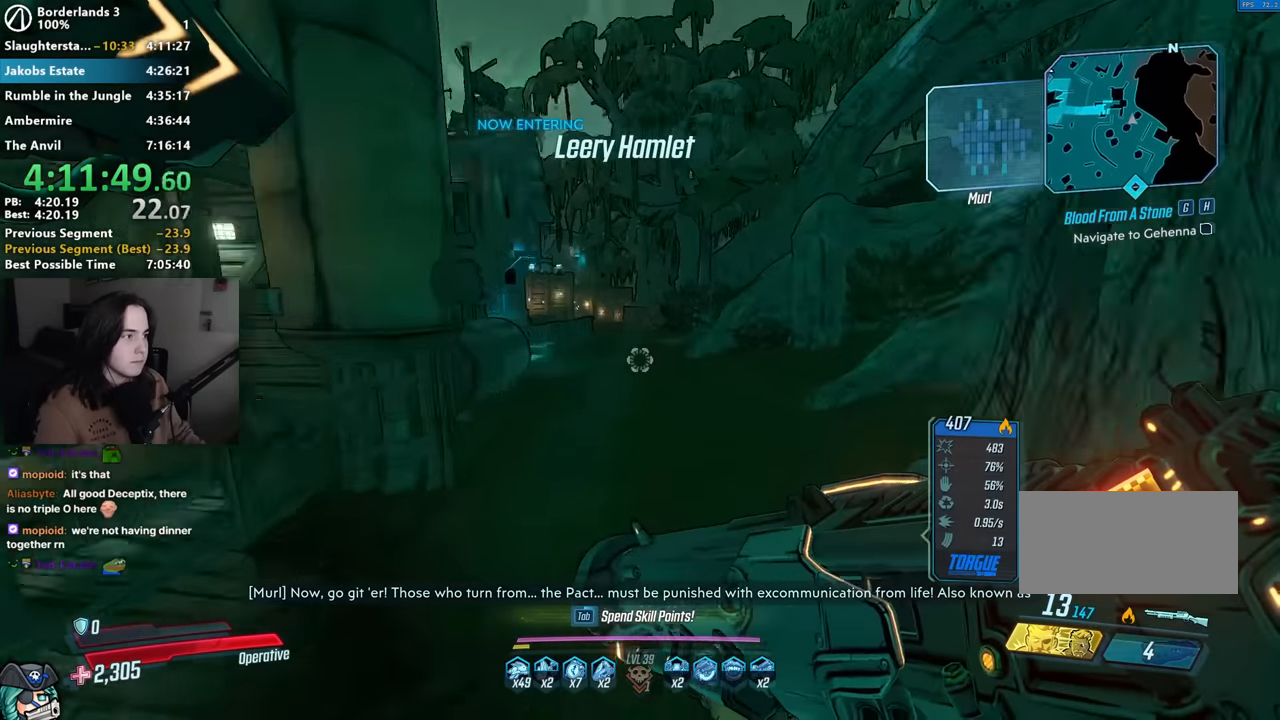
{"keys": ["w"], "mouse": [], "events": [[150, "shift", "down"], [200, "shift", "up"], [300, "shift", "down"], [434, "shift", "up"]]}
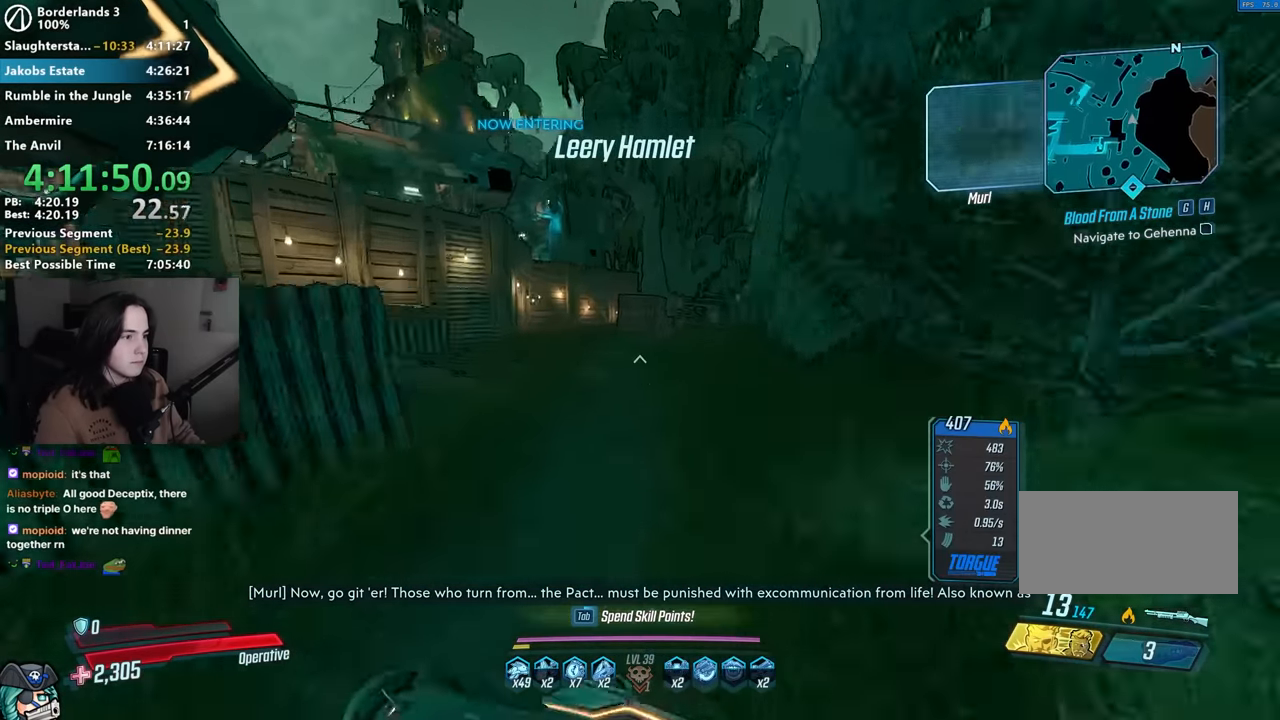
{"keys": ["d", "w"], "mouse": [], "events": [[450, "d", "down"]]}
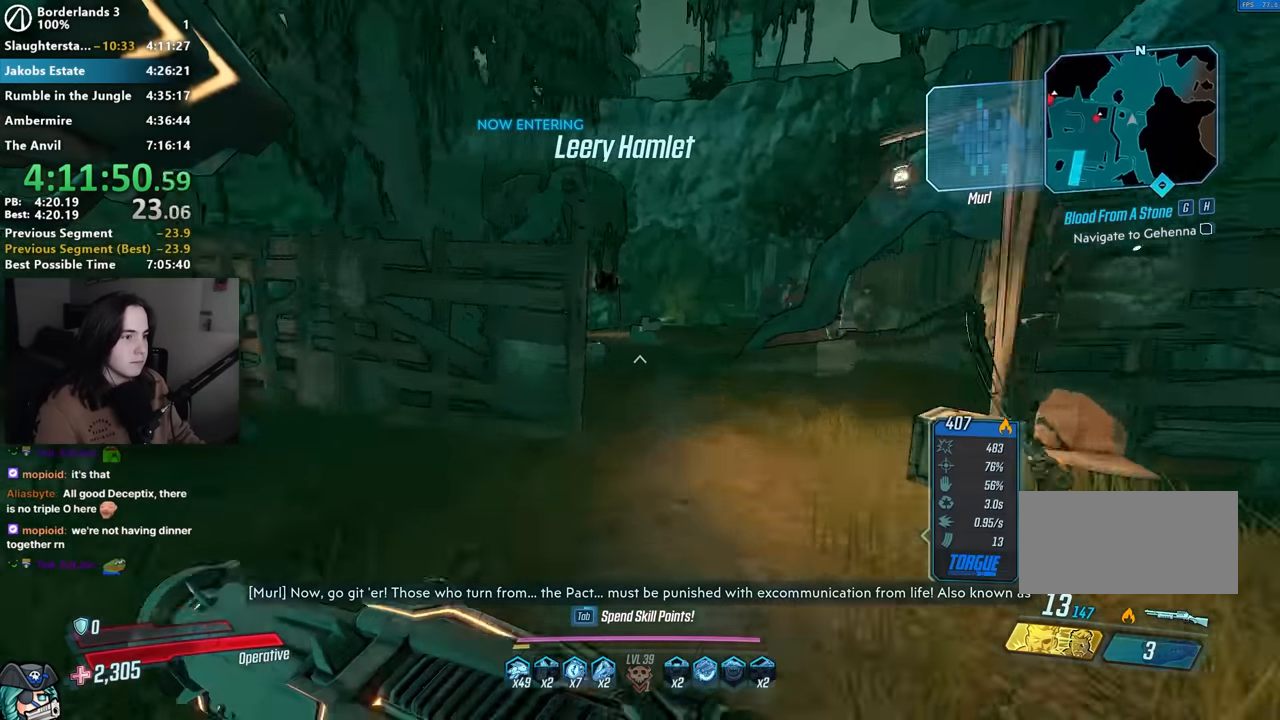
{"keys": [], "mouse": [], "events": [[50, "d", "up"], [467, "w", "up"]]}
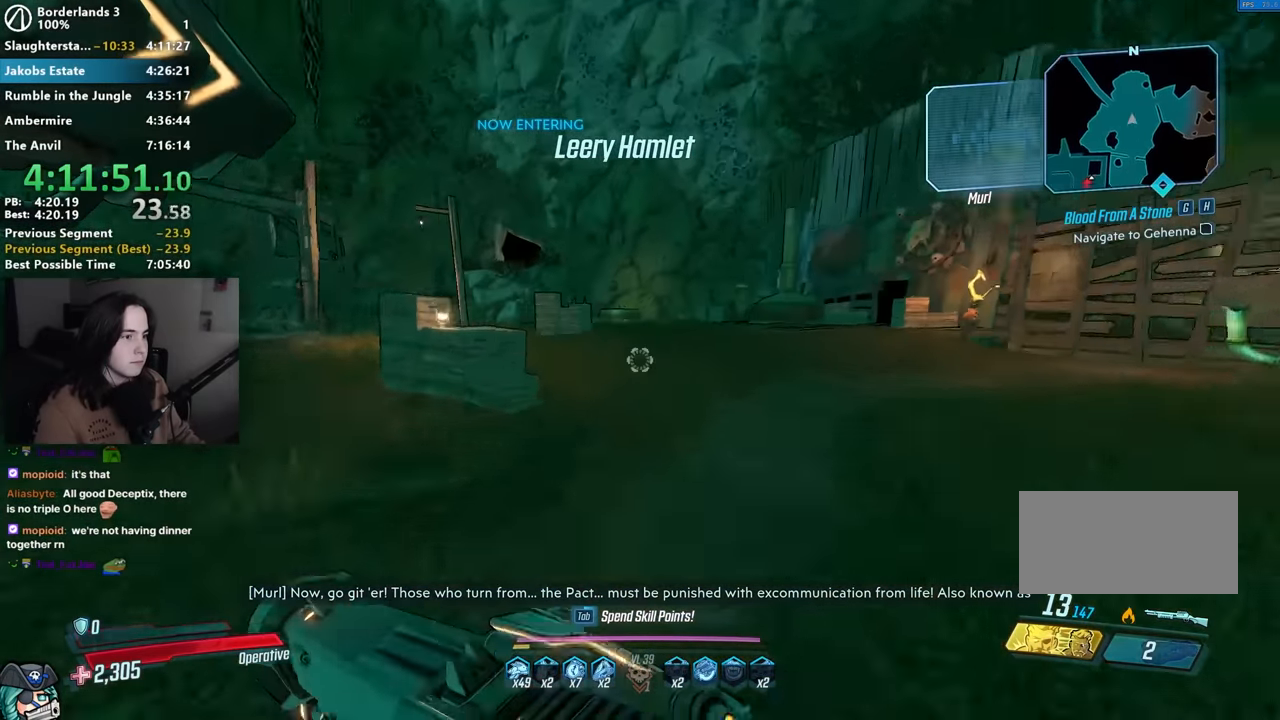
{"keys": [], "mouse": [], "events": [[250, "s", "down"], [484, "s", "up"]]}
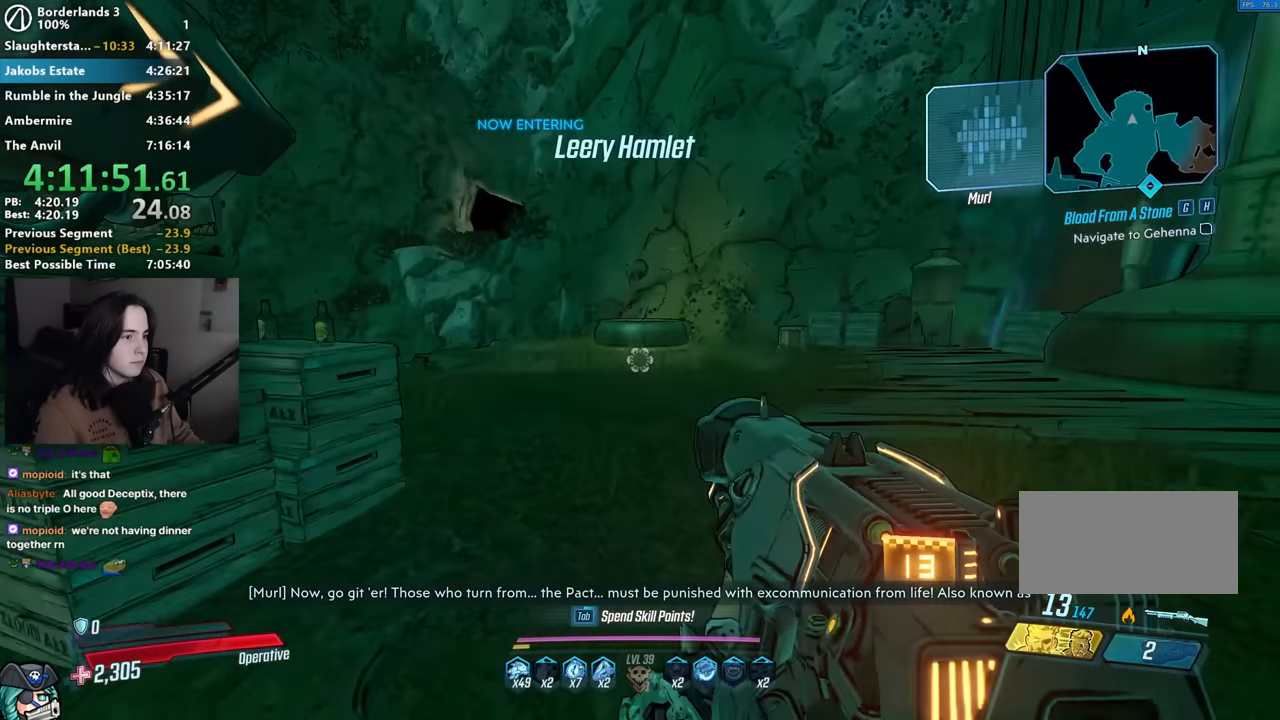
{"keys": [], "mouse": [], "events": []}
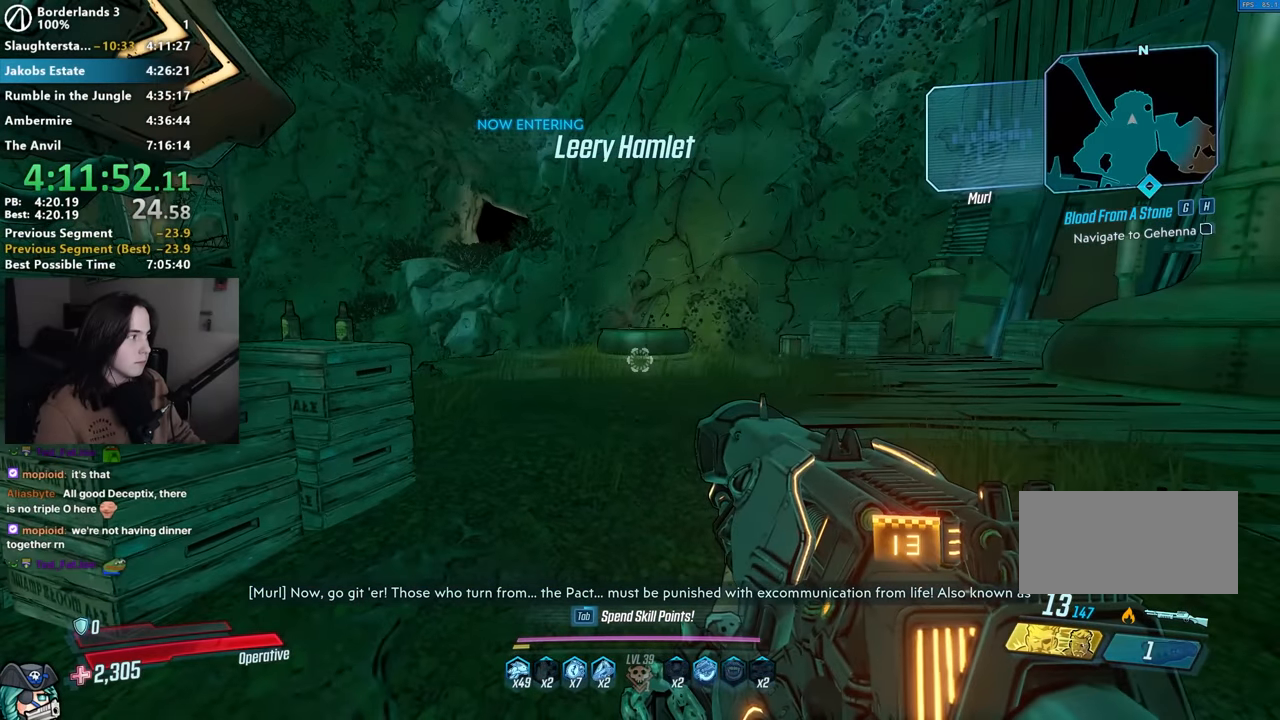
{"keys": [], "mouse": [], "events": []}
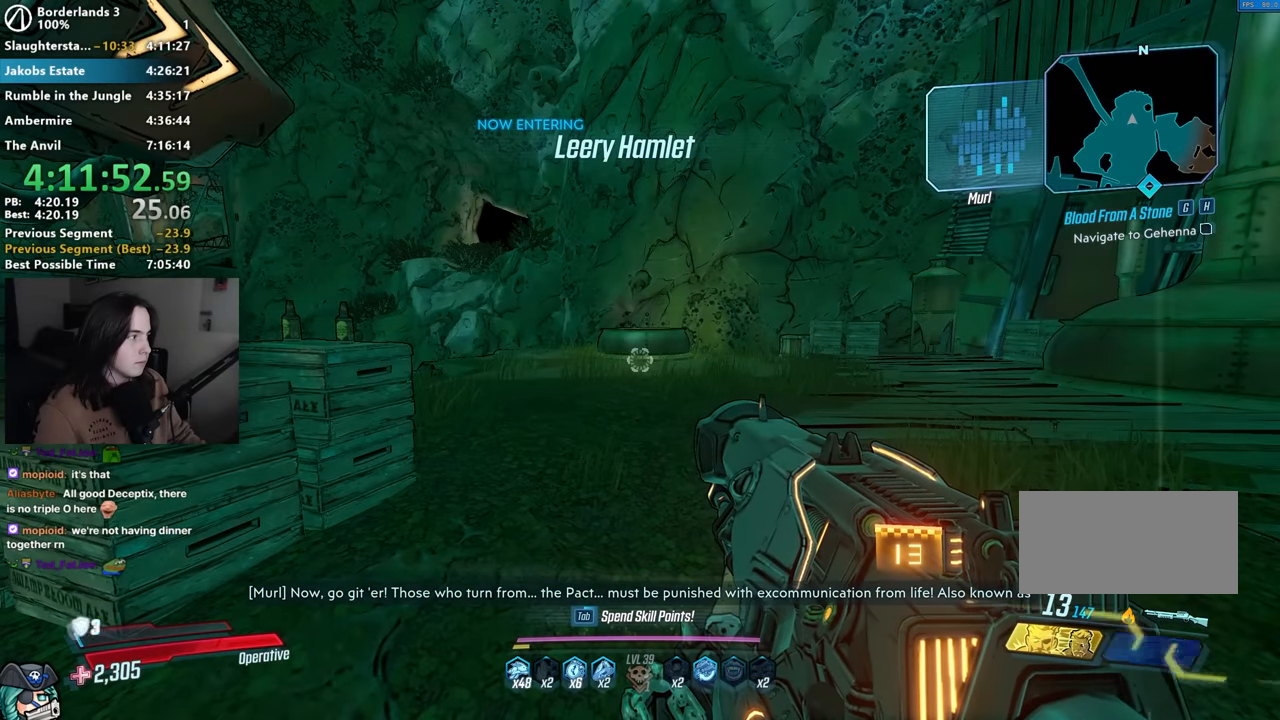
{"keys": [], "mouse": [], "events": []}
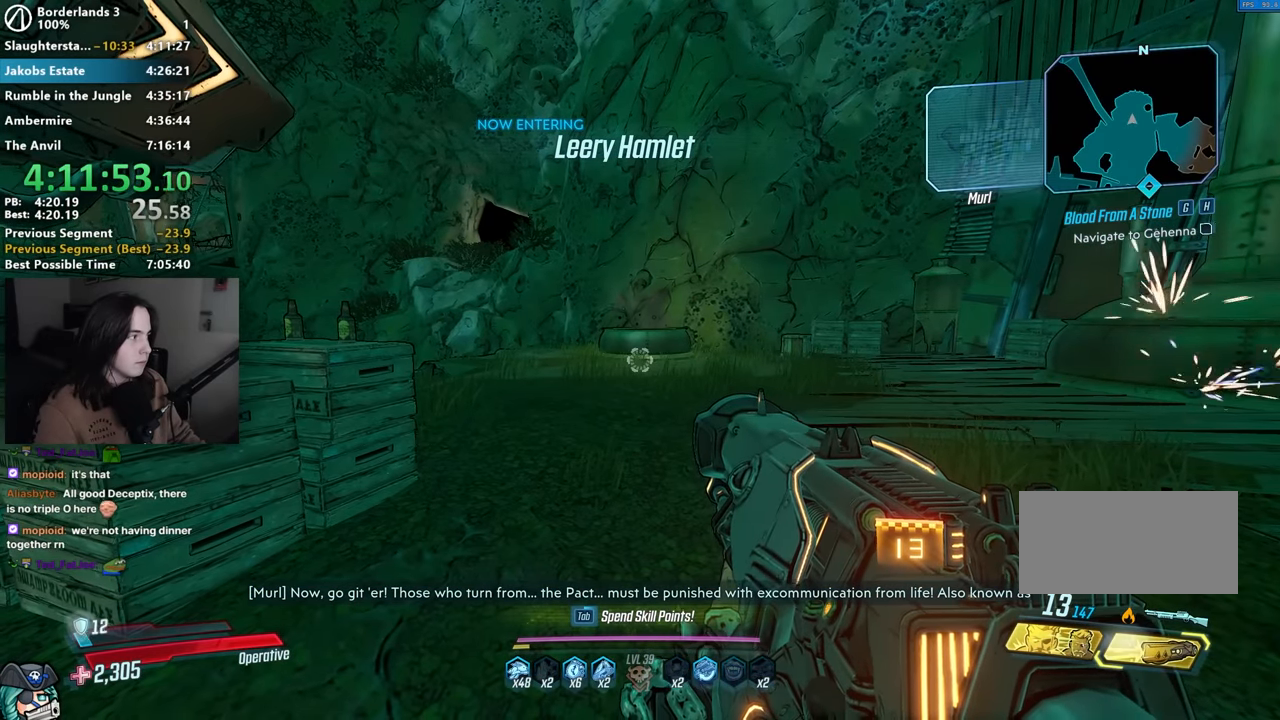
{"keys": [], "mouse": [], "events": []}
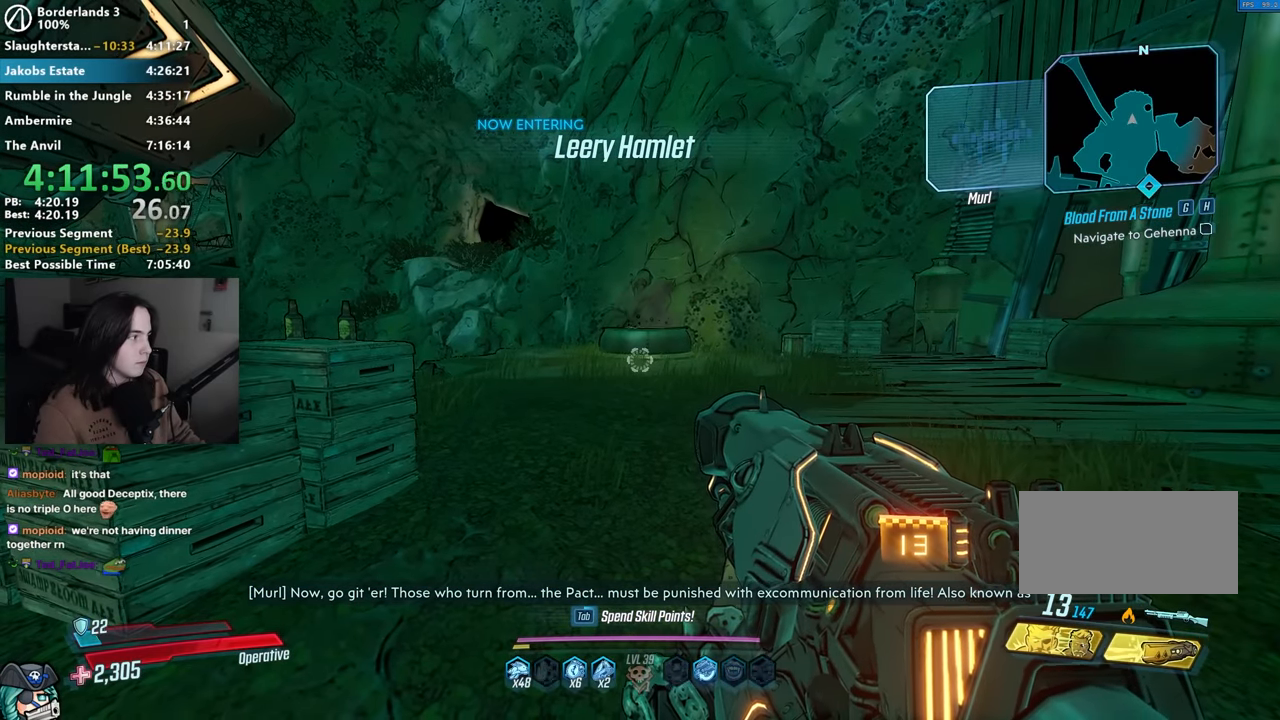
{"keys": [], "mouse": [], "events": []}
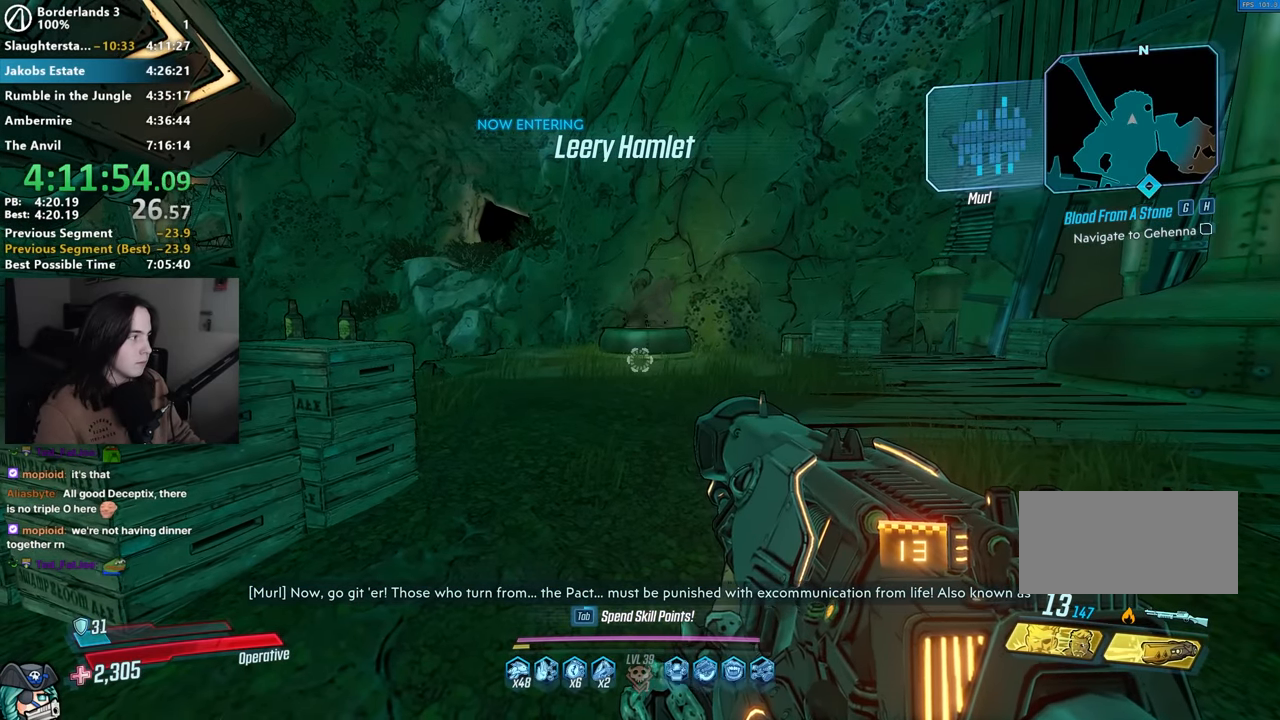
{"keys": [], "mouse": [], "events": []}
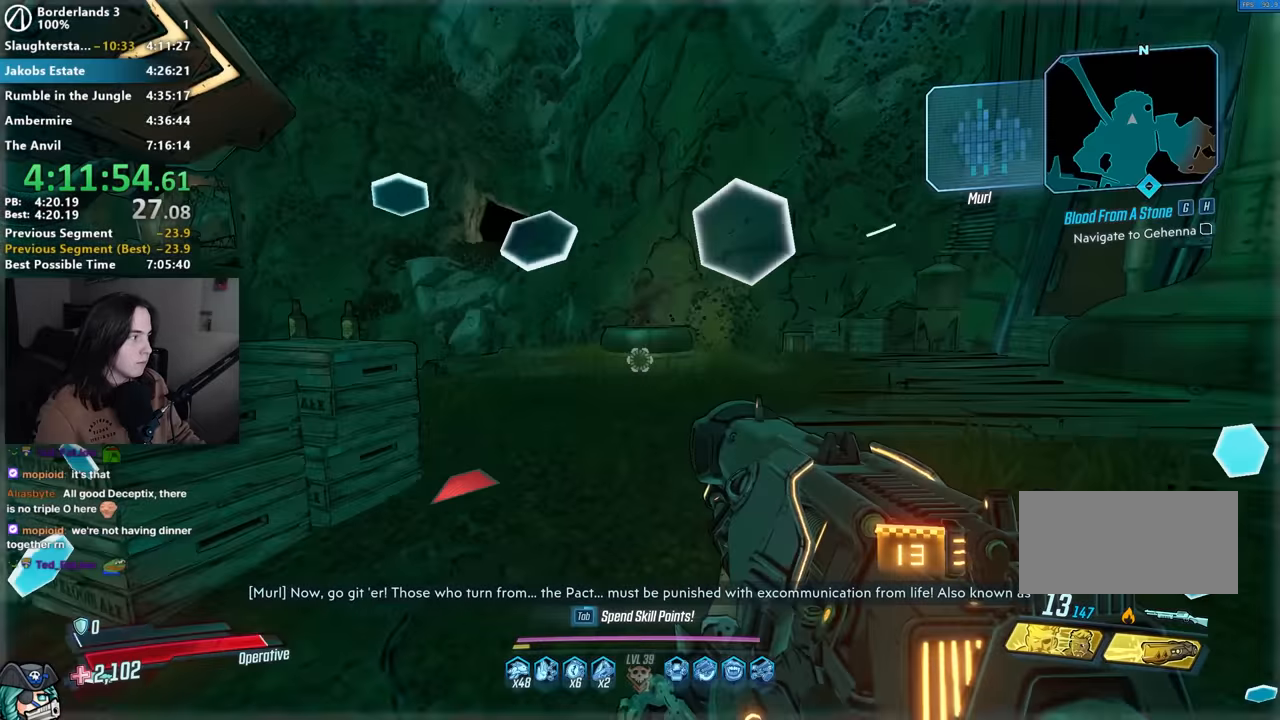
{"keys": ["a", "shift", "w"], "mouse": [], "events": [[84, "s", "down"], [134, "d", "down"], [317, "a", "down"], [317, "d", "up"], [400, "s", "up"], [500, "shift", "down"], [500, "w", "down"]]}
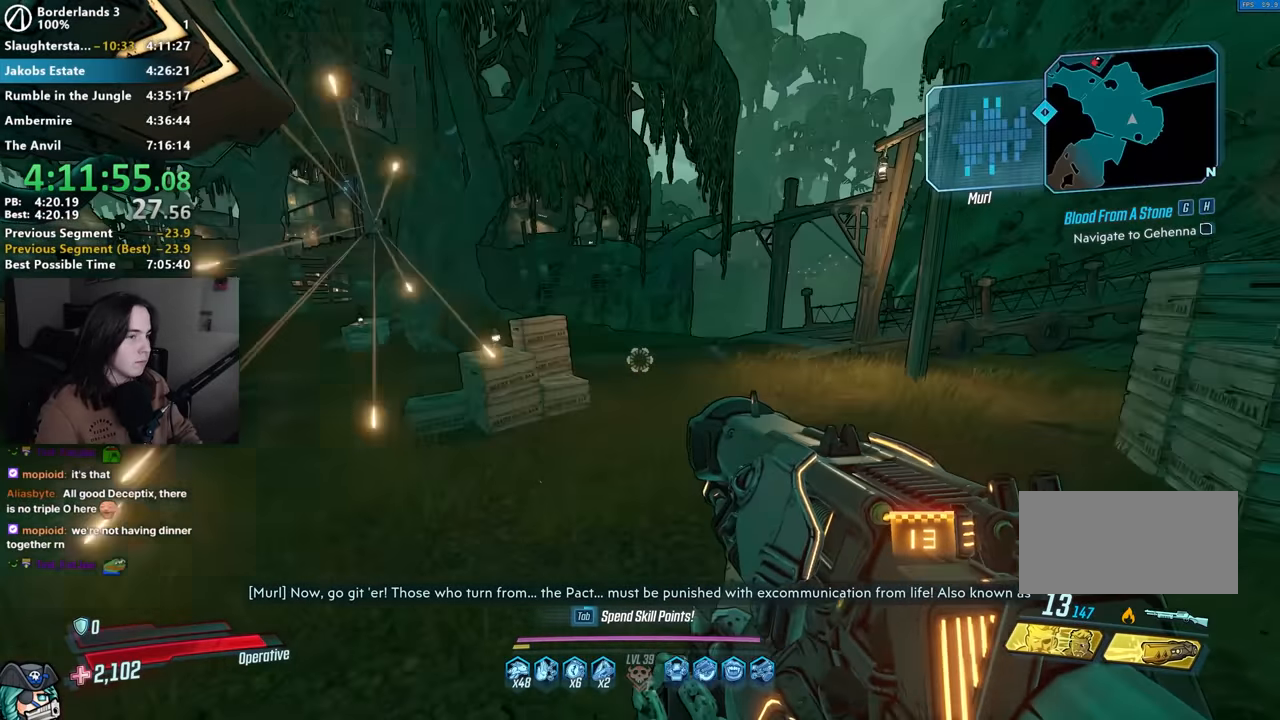
{"keys": [], "mouse": [], "events": [[284, "shift", "up"], [417, "a", "up"], [500, "w", "up"]]}
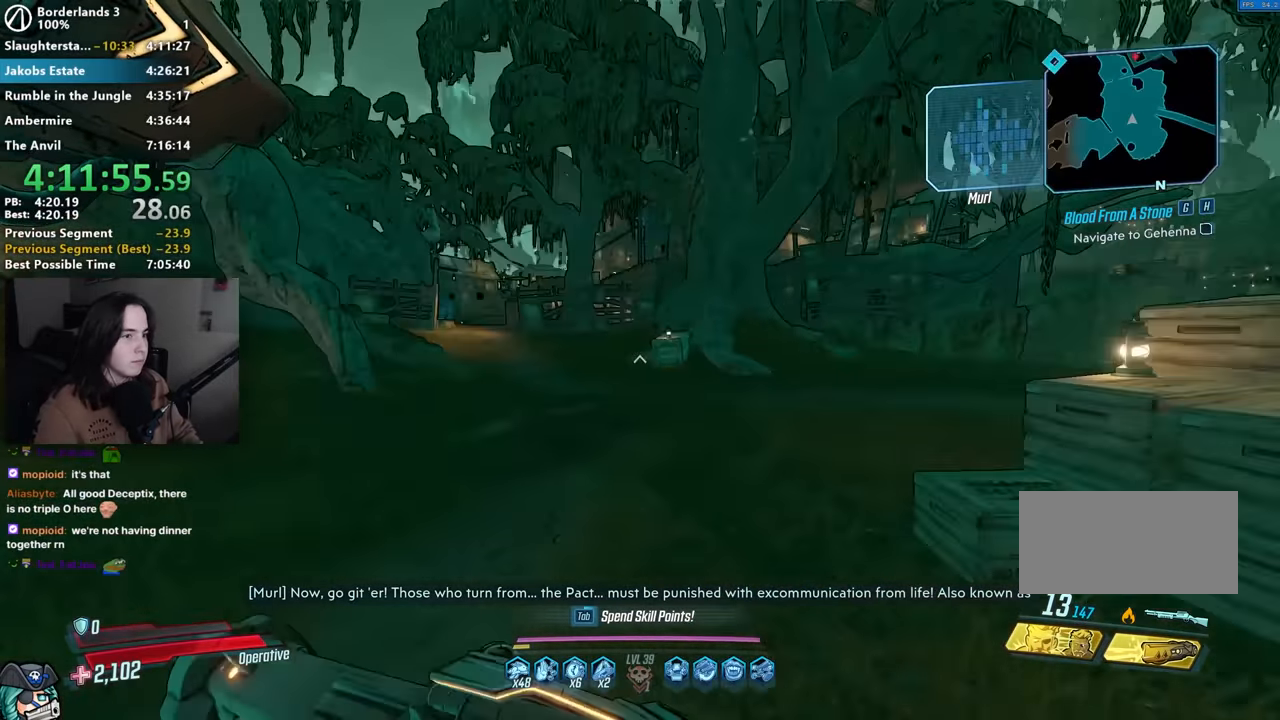
{"keys": ["w"], "mouse": [], "events": [[150, "a", "down"], [384, "a", "up"], [434, "w", "down"]]}
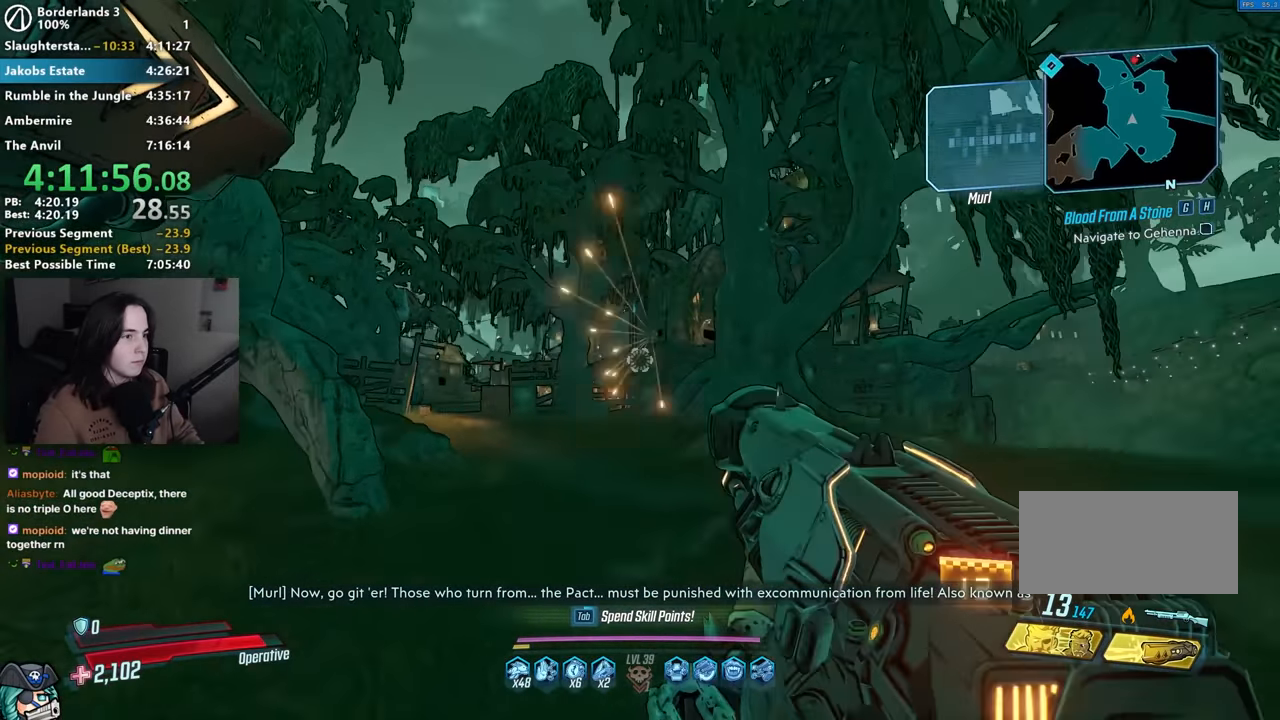
{"keys": ["a", "w"], "mouse": [], "events": [[84, "w", "up"], [217, "d", "down"], [217, "w", "down"], [267, "d", "up"], [400, "3", "down"], [450, "3", "up"], [500, "a", "down"]]}